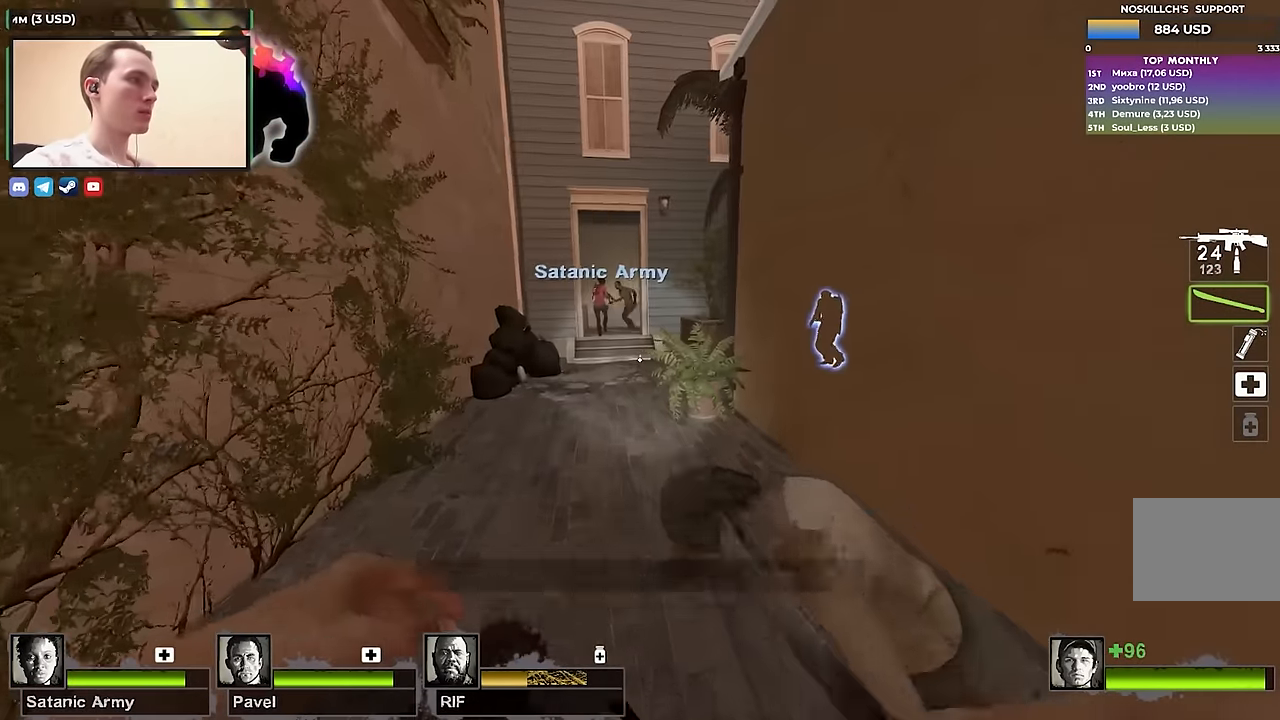
Gameplay with keyboard; each line is a JSON object with the keys held at the frame after it. "events" lists presses ("down") and releases ("up") of "1", "2", "3", "4", "a", "alt", "ctrl", "d", "e", "f", "q", "r", "s", "shift", "space", "tab" and "w" between this image and that frame as [ms after this image, input, new state], when the widget could be followed in between. No other keys are recorded. Mouse input is not recorded.
{"keys": ["w"], "events": []}
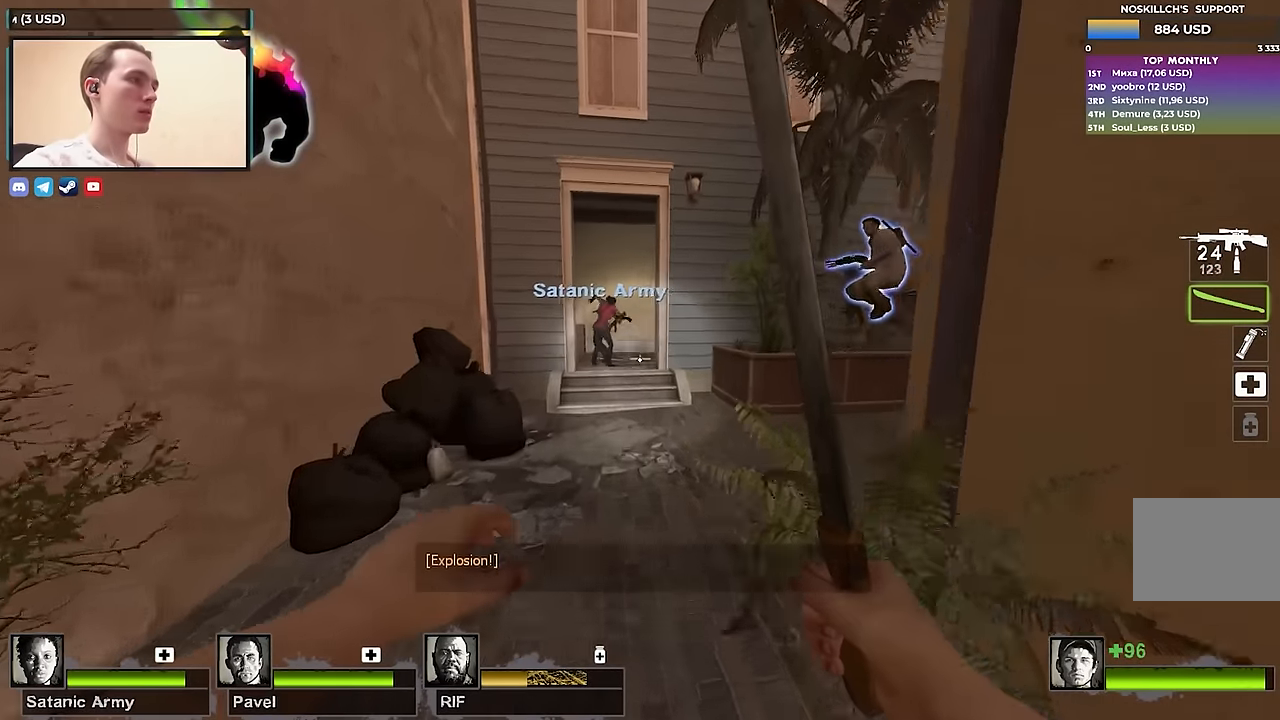
{"keys": ["w"], "events": []}
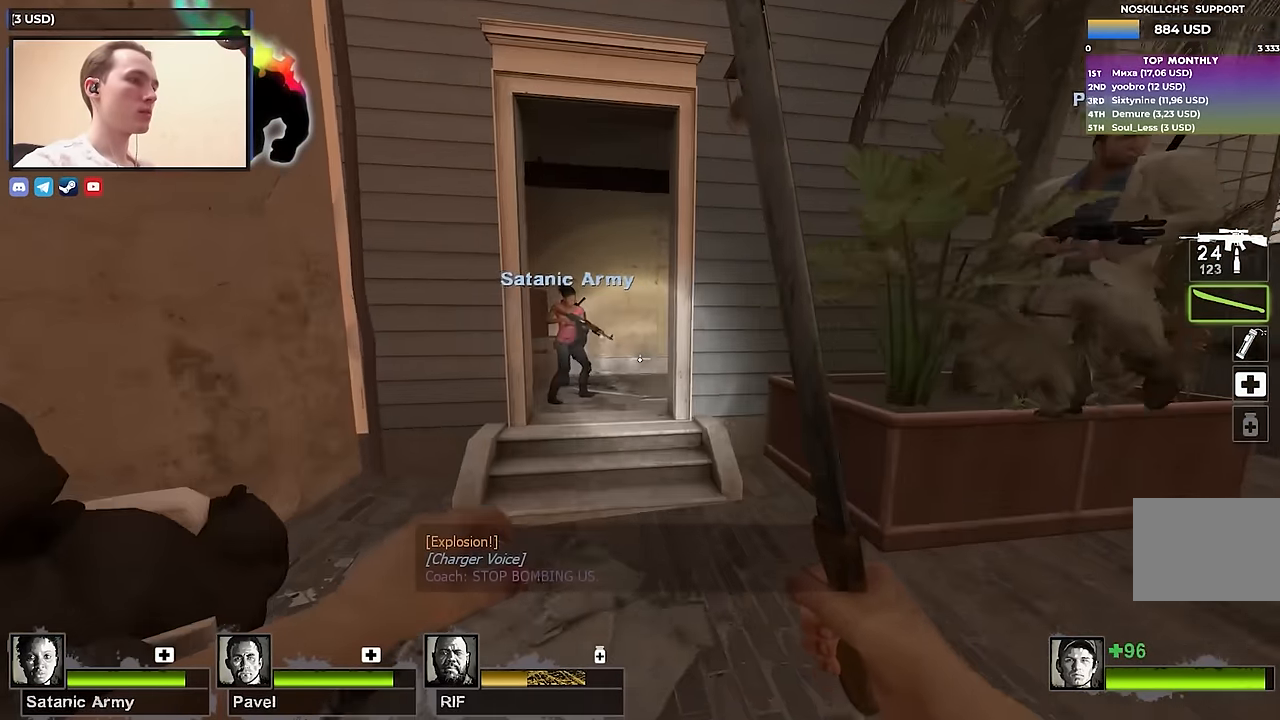
{"keys": [], "events": [[100, "w", "up"]]}
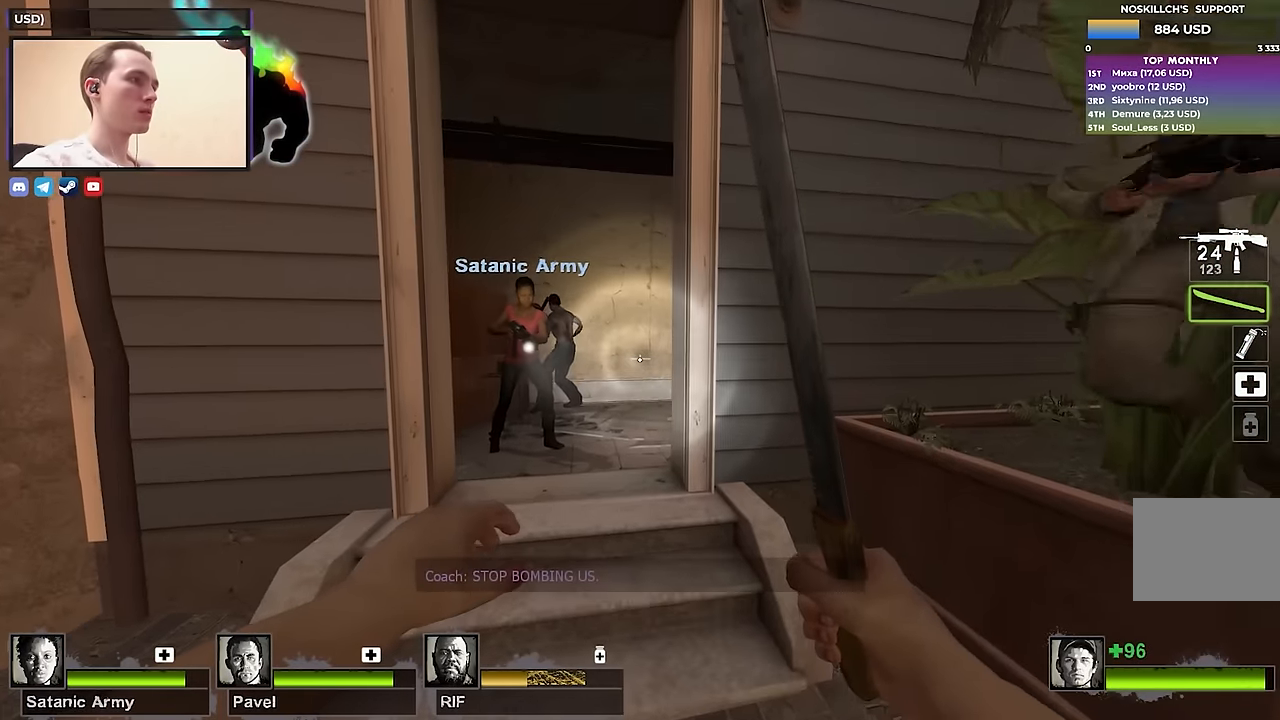
{"keys": [], "events": []}
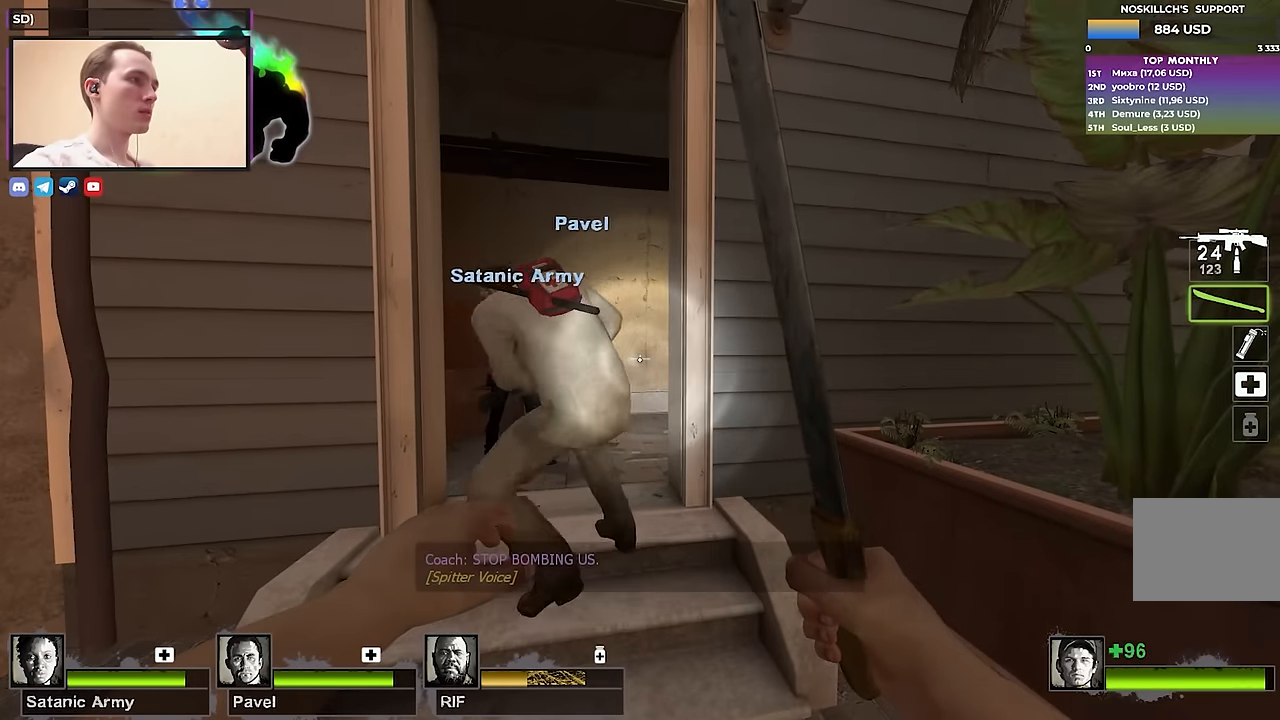
{"keys": [], "events": []}
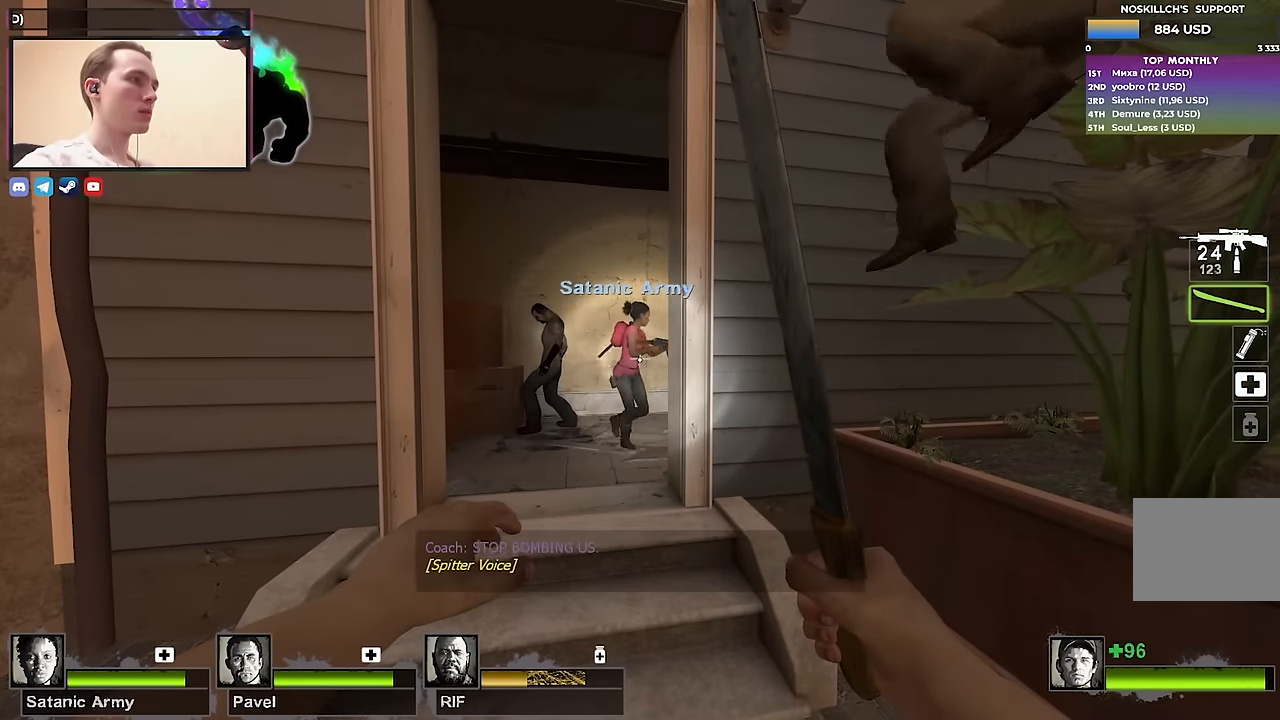
{"keys": [], "events": [[233, "q", "down"], [333, "q", "up"]]}
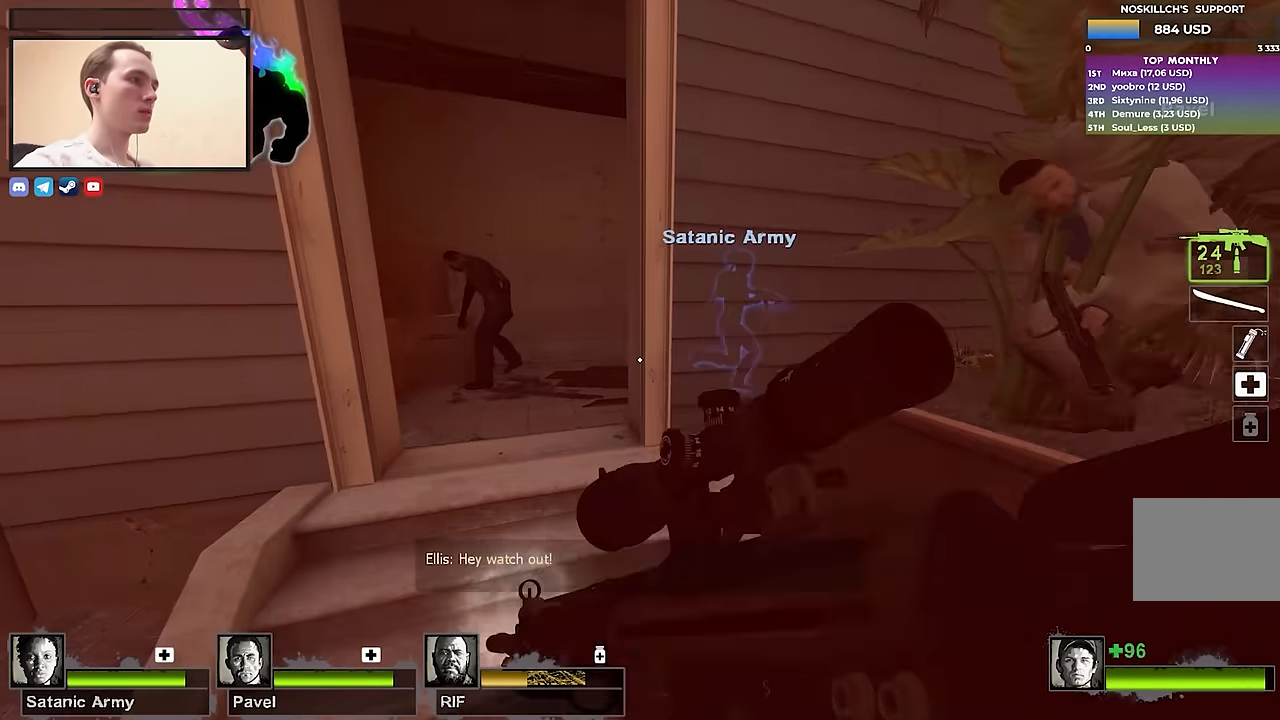
{"keys": [], "events": [[17, "w", "down"], [67, "a", "down"], [167, "w", "up"], [483, "a", "up"]]}
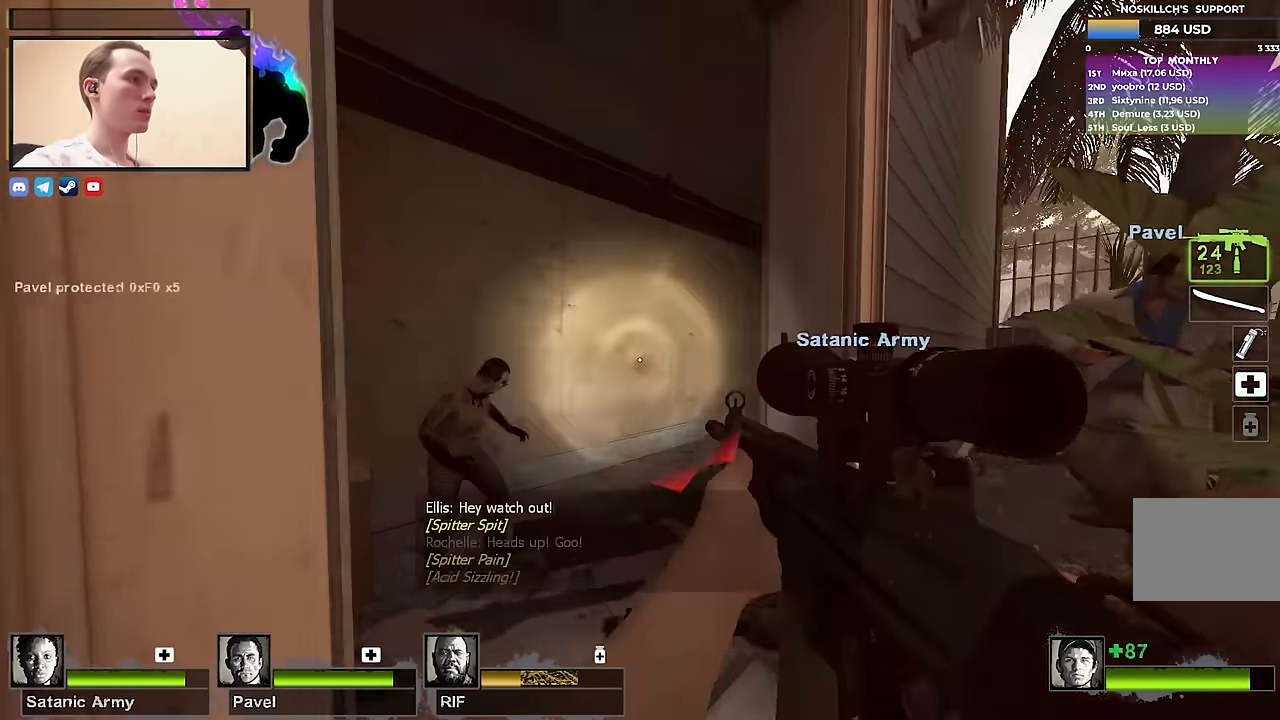
{"keys": ["shift"], "events": [[33, "d", "down"], [33, "shift", "down"], [166, "d", "up"]]}
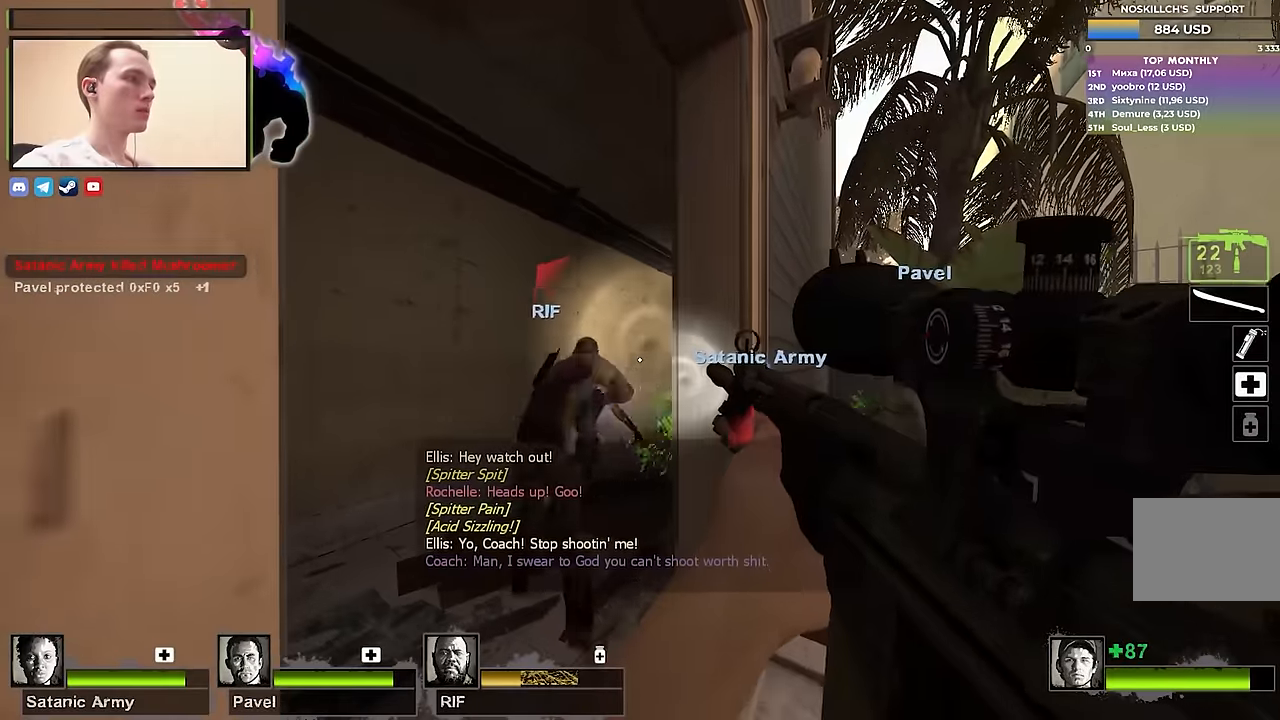
{"keys": [], "events": [[233, "shift", "up"]]}
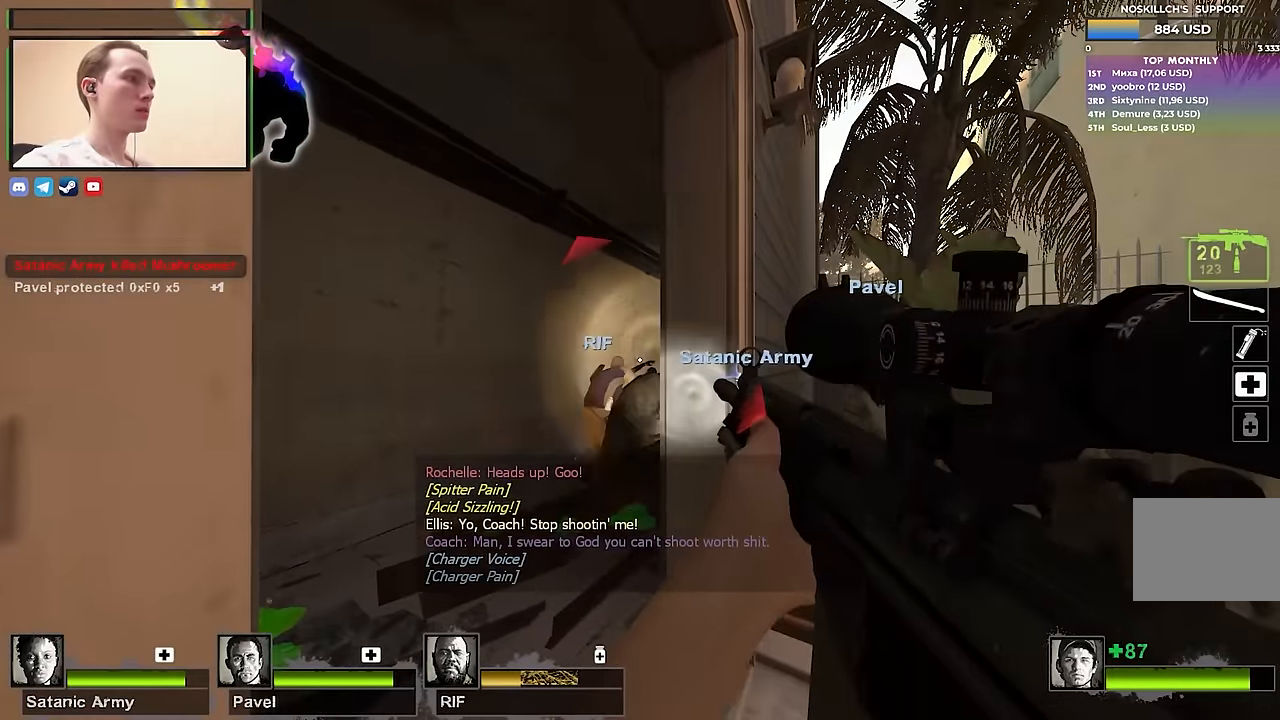
{"keys": [], "events": [[150, "d", "down"], [200, "s", "down"], [300, "s", "up"], [350, "s", "down"], [450, "d", "up"], [450, "s", "up"]]}
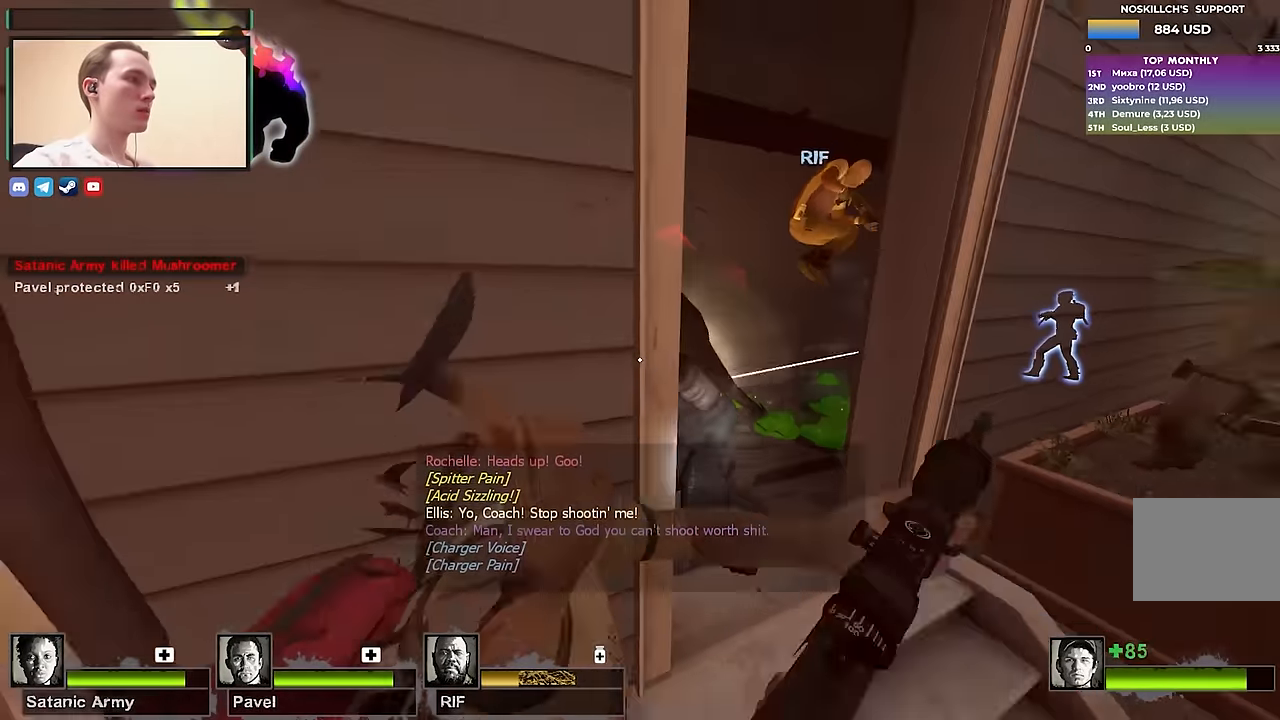
{"keys": [], "events": [[216, "d", "down"], [366, "d", "up"], [366, "q", "down"], [450, "q", "up"]]}
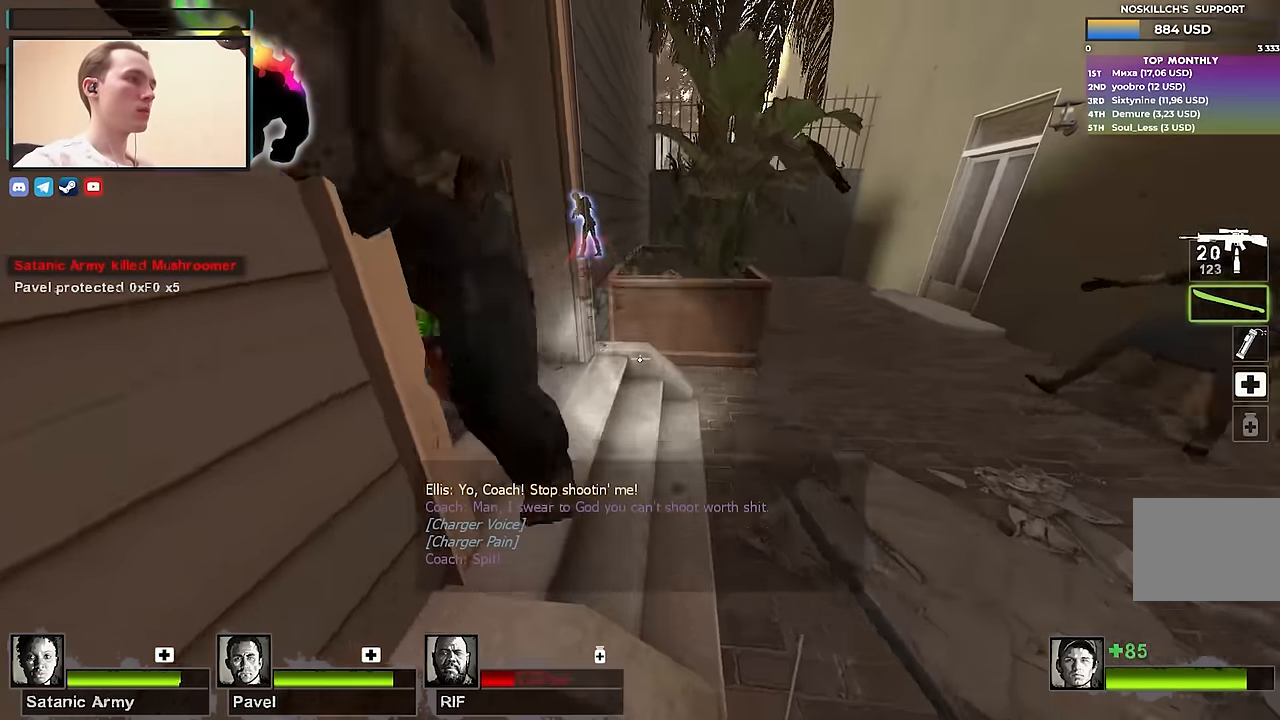
{"keys": [], "events": []}
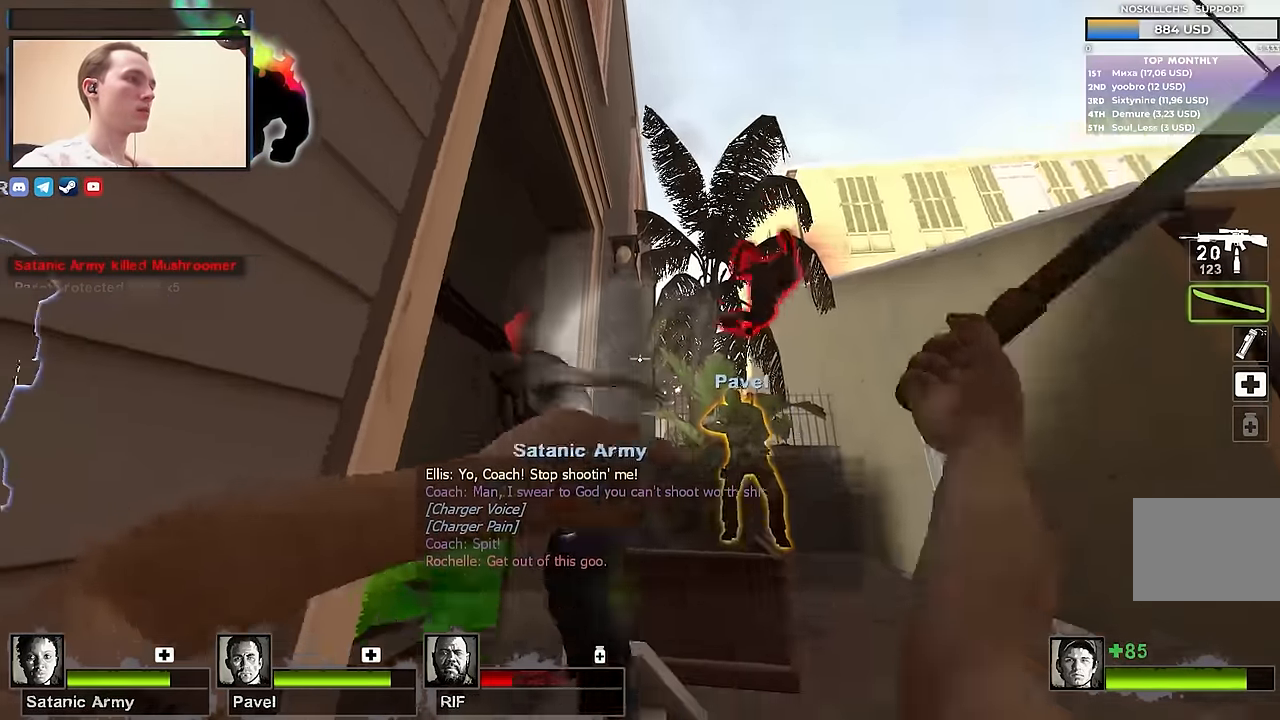
{"keys": ["d"], "events": [[350, "q", "down"], [433, "d", "down"], [433, "q", "up"]]}
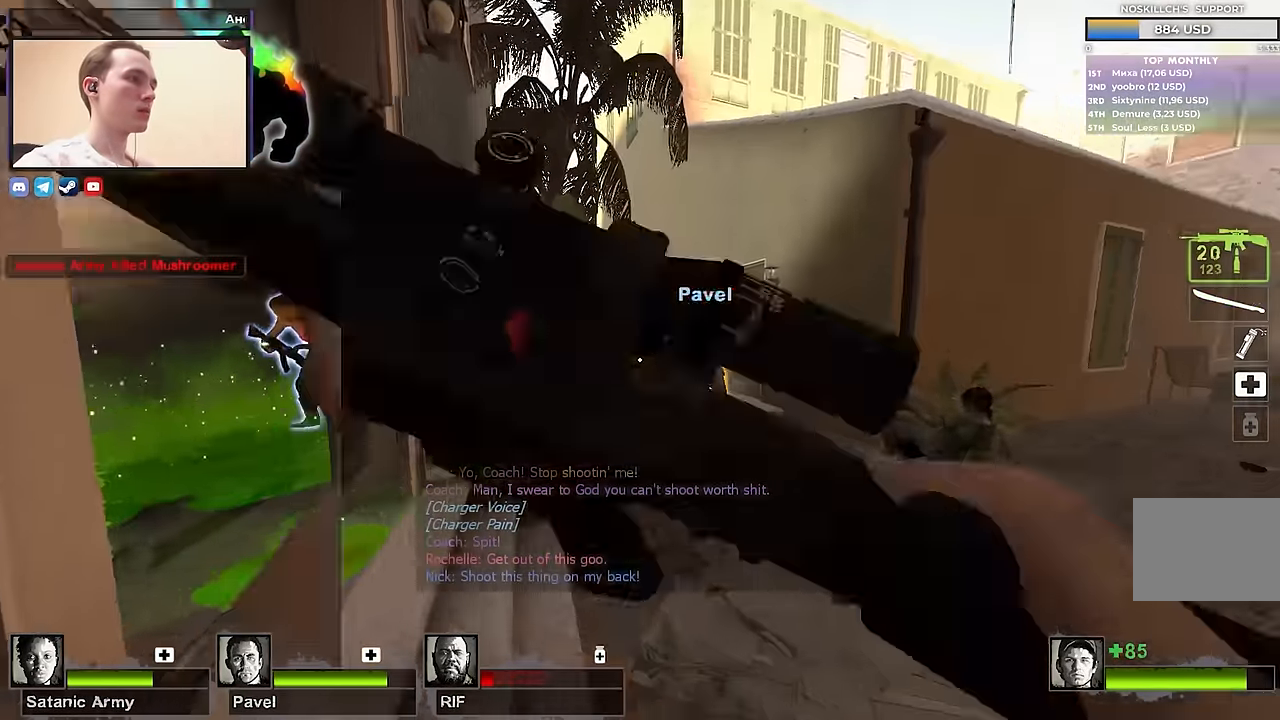
{"keys": ["ctrl"], "events": [[83, "d", "up"], [316, "ctrl", "down"]]}
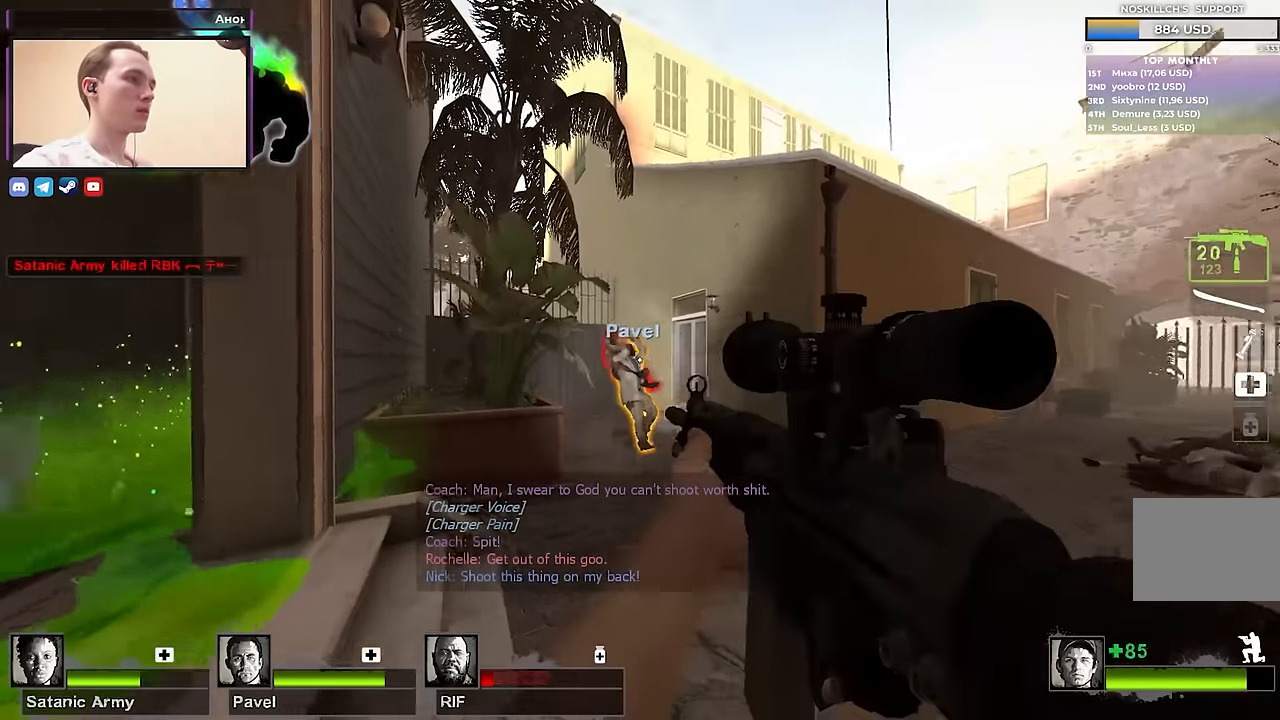
{"keys": ["ctrl"], "events": []}
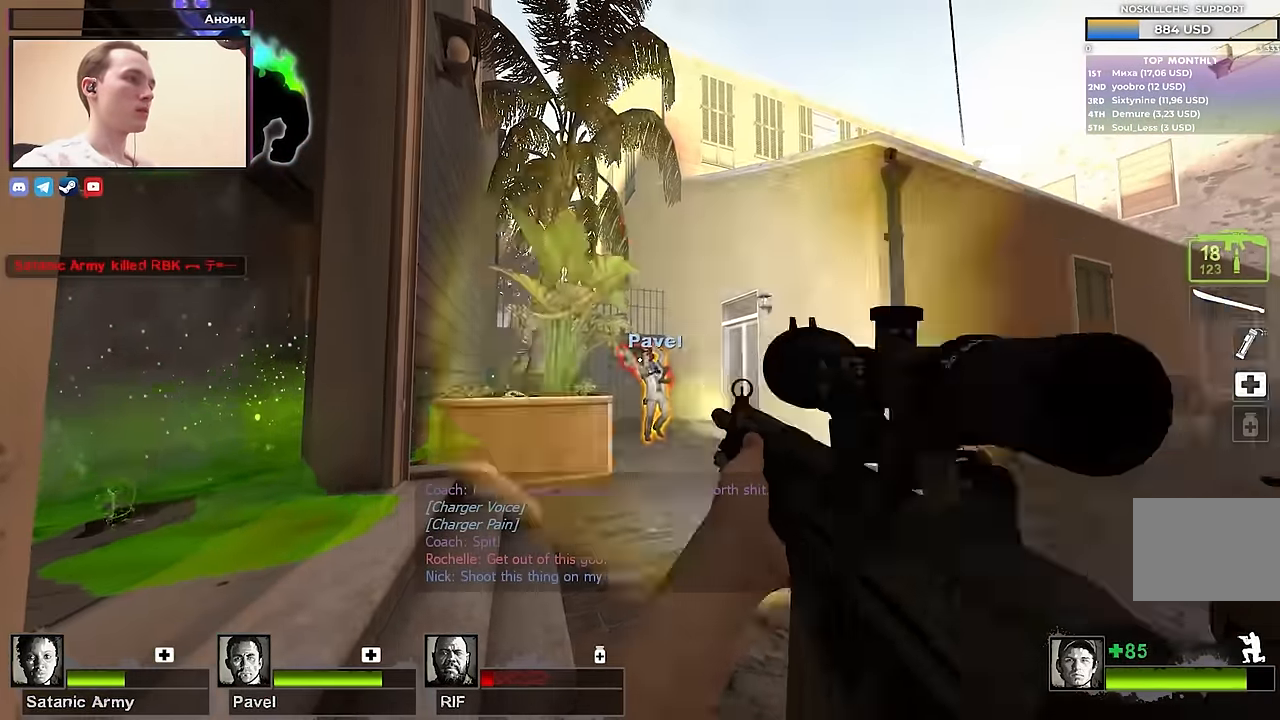
{"keys": ["ctrl"], "events": []}
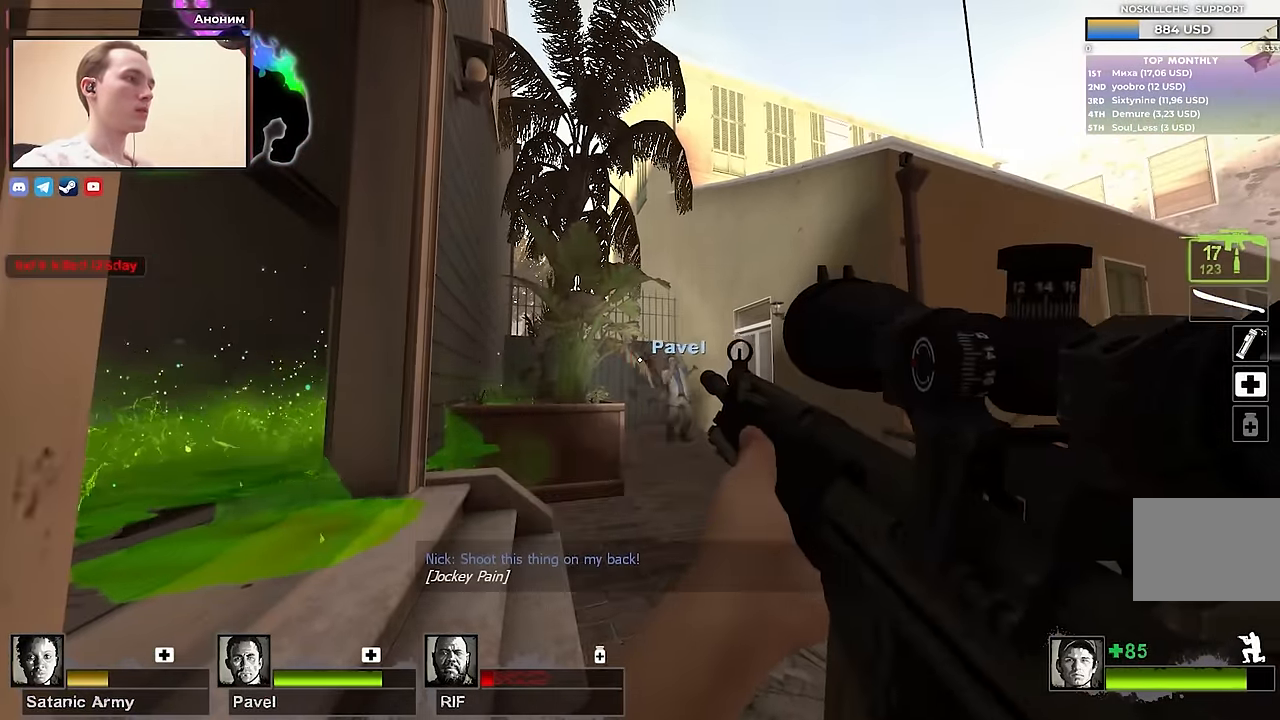
{"keys": ["ctrl"], "events": []}
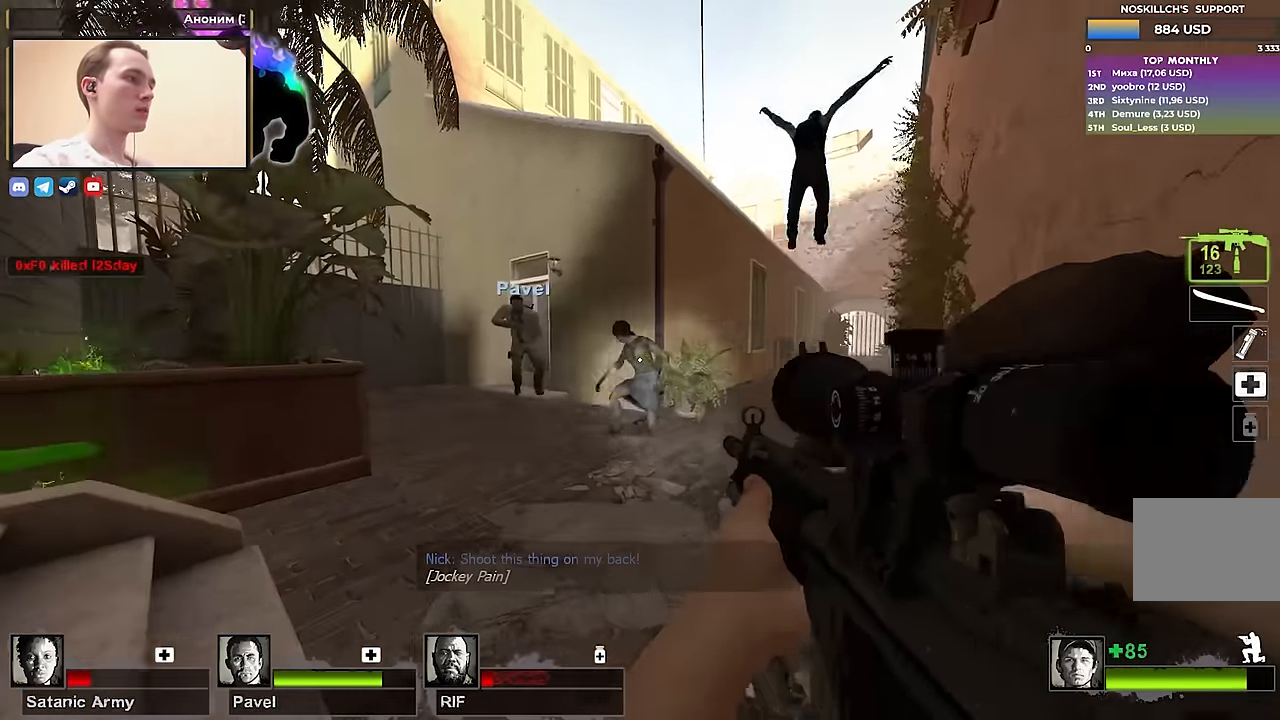
{"keys": ["ctrl"], "events": []}
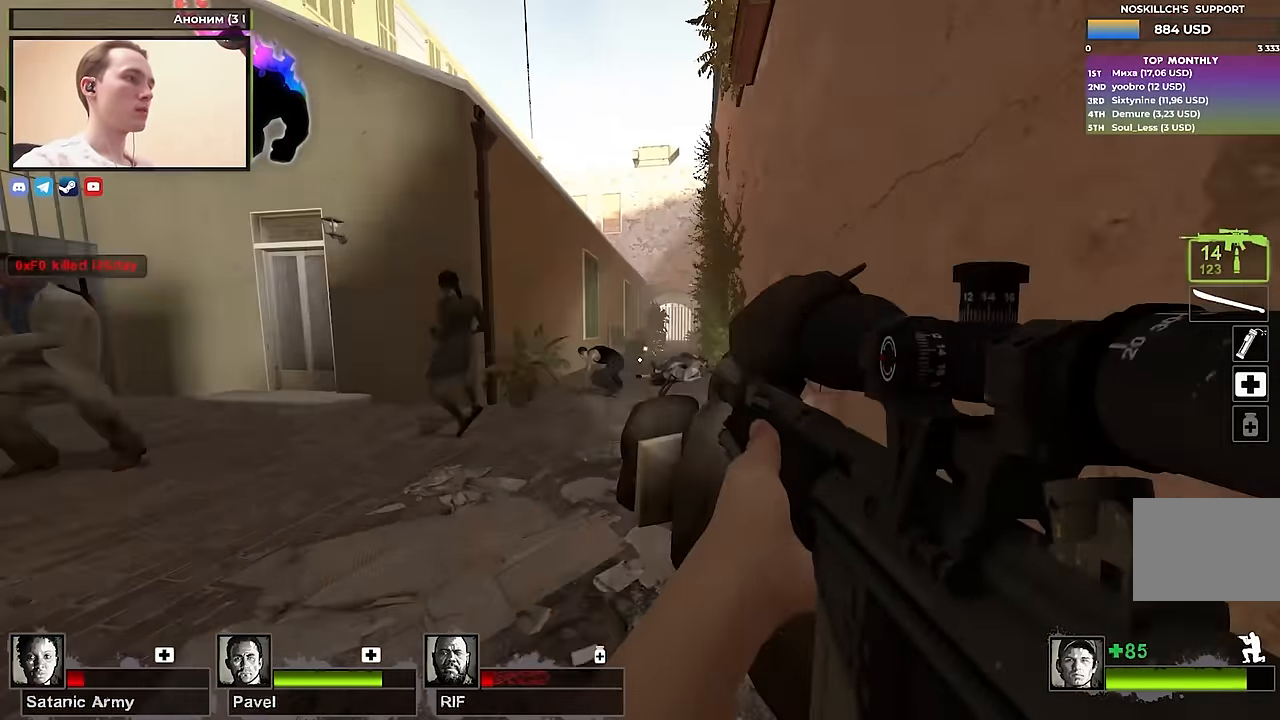
{"keys": [], "events": [[483, "ctrl", "up"]]}
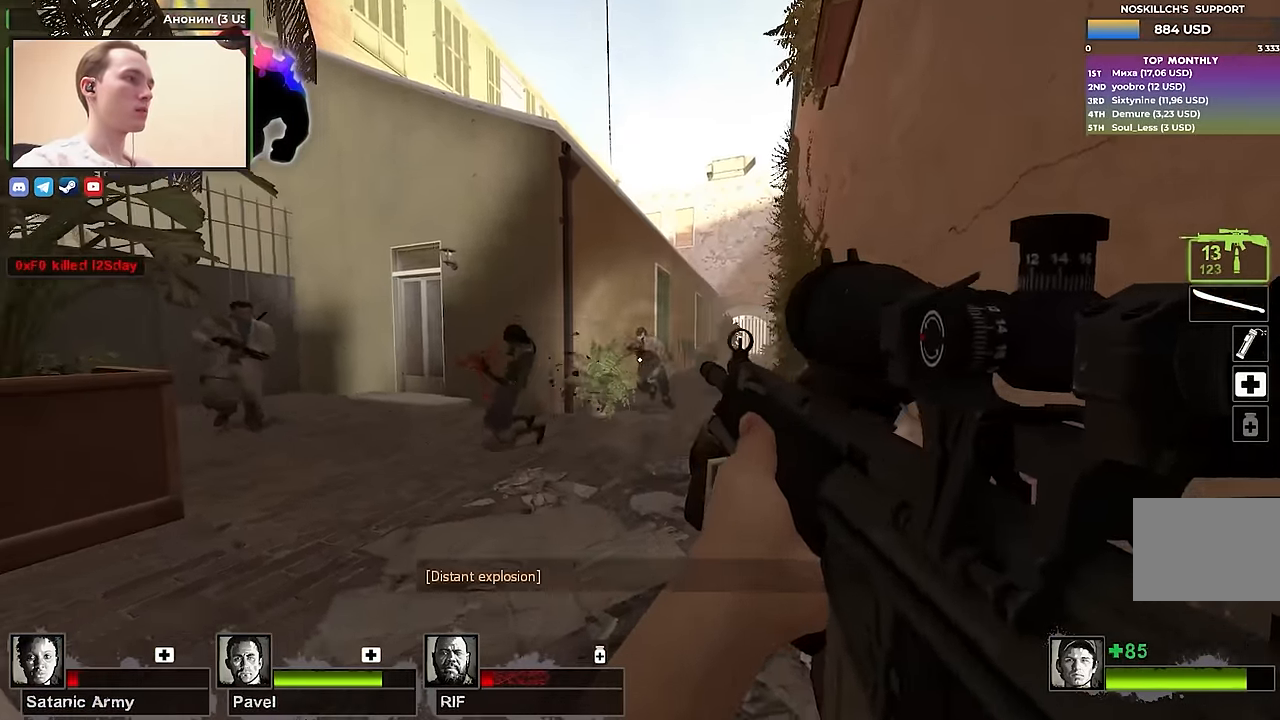
{"keys": ["d"], "events": [[66, "d", "down"], [66, "w", "down"], [266, "w", "up"], [350, "w", "down"], [400, "w", "up"]]}
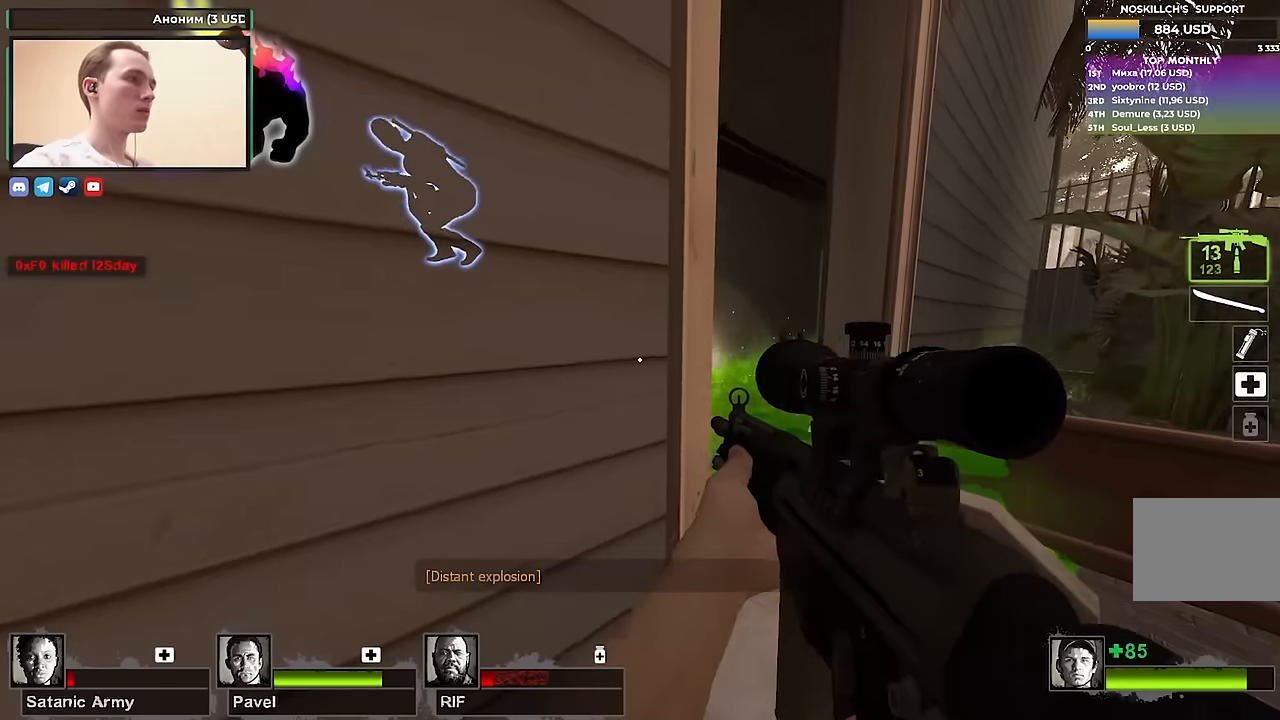
{"keys": ["d", "space"], "events": [[50, "shift", "down"], [83, "d", "up"], [283, "shift", "up"], [317, "s", "down"], [383, "d", "down"], [383, "space", "down"], [433, "s", "up"]]}
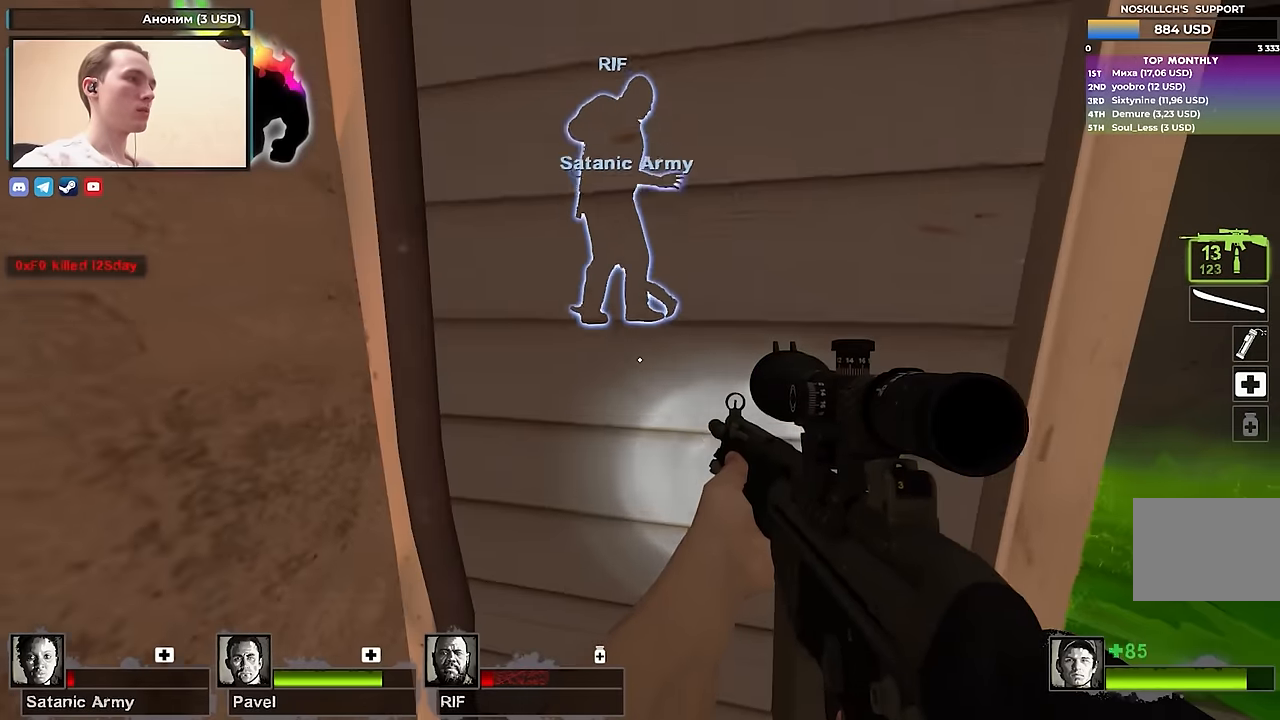
{"keys": ["w"], "events": [[17, "space", "up"], [150, "w", "down"], [250, "d", "up"]]}
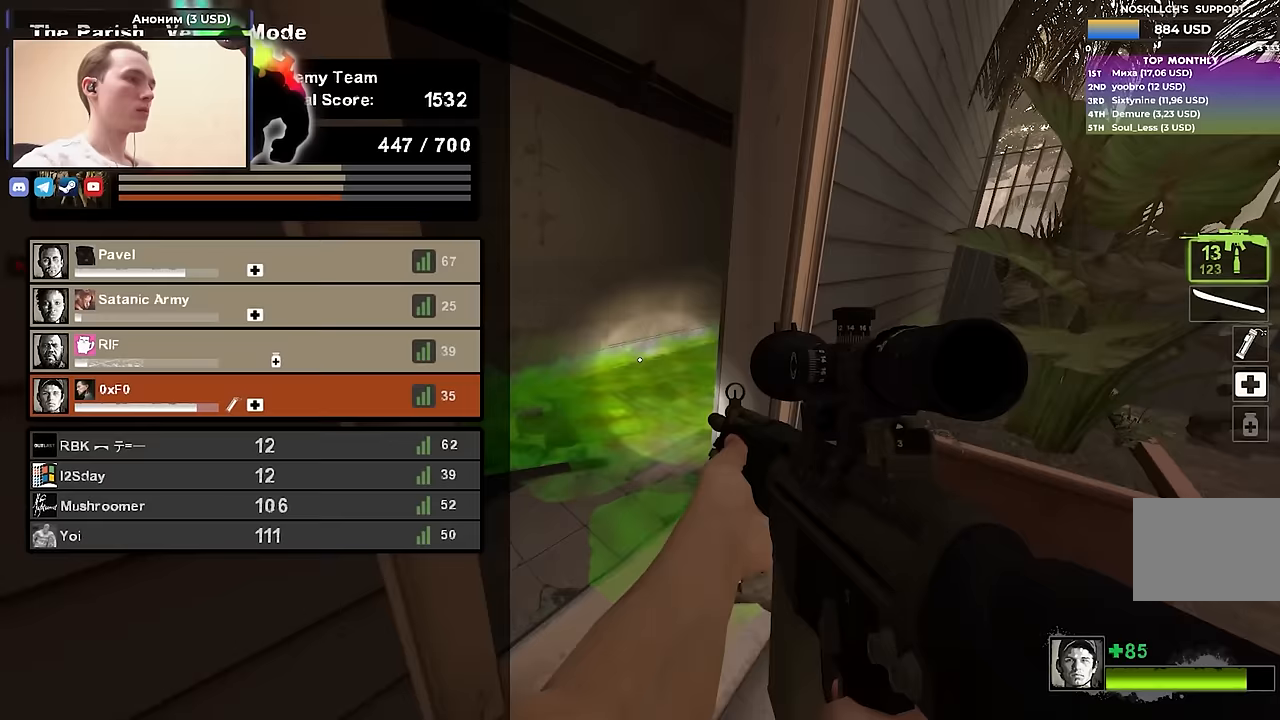
{"keys": ["a"], "events": [[33, "tab", "down"], [267, "tab", "up"], [450, "a", "down"], [500, "w", "up"]]}
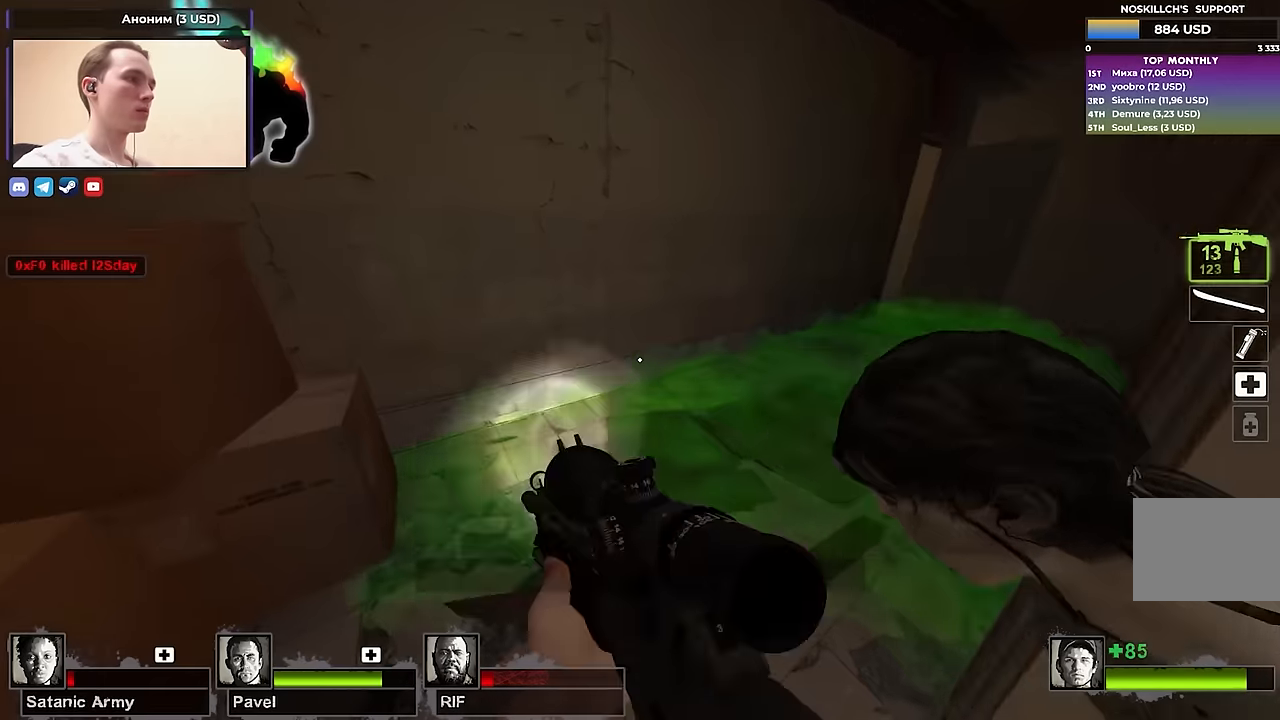
{"keys": [], "events": [[50, "a", "up"]]}